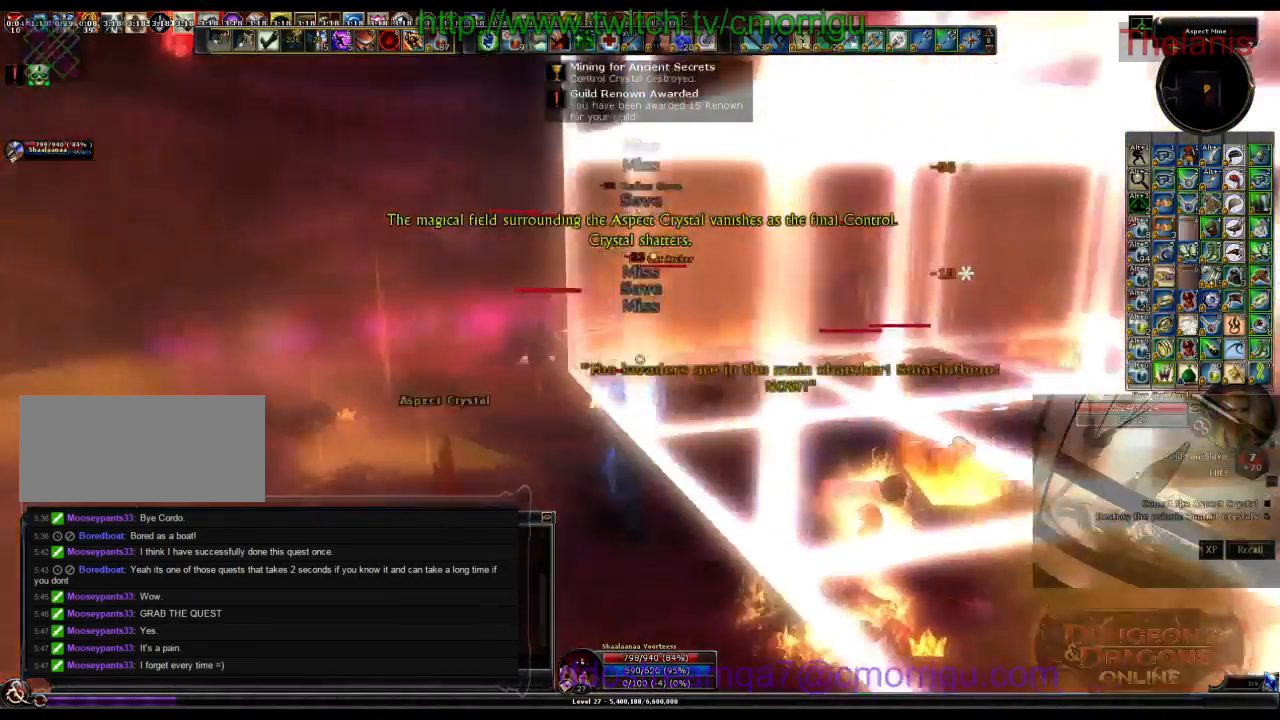
Gameplay with keyboard; each line is a JSON object with the keys held at the frame after it. "events" lists presses ("down") and releases ("up") of ".", "/", "0", "1", "2", "3", "4", "5", "6", "7", "8", "9", "a", "b", "backslash", "backspace", "c", "caps_lock", "comma", "ctrl_l", "ctrl_r", "d", "e", "equals", "escape", "f", "f1", "f10", "f11", "f12", "f2", "f3", "f4", "f5", "f6", "f7", "f8", "f9", "g", "h", "i", "j", "k", "l", "lbracket", "m", "minus", "n", "o", "p", "q", "quote", "r", "rbracket", "return", "s", "semicolon", "shift_l", "shift_r", "space", "t", "tab", "tilde", "u", "v", "w", "x", "y" and "z" between this image and that frame as [ms after this image, input, new state], when the widget could be followed in between. No other keys are recorded. Mouse input is not recorded.
{"keys": ["a", "w"], "events": [[400, "a", "down"]]}
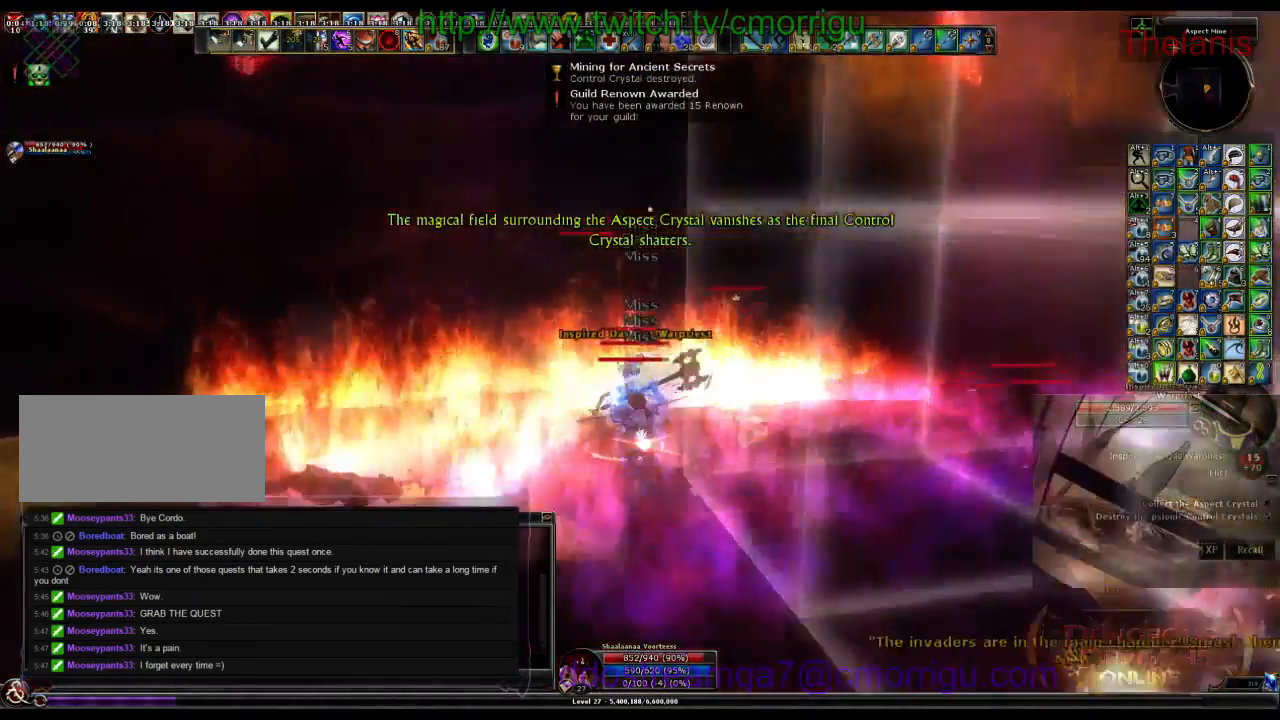
{"keys": ["a", "space", "w"], "events": [[300, "space", "down"]]}
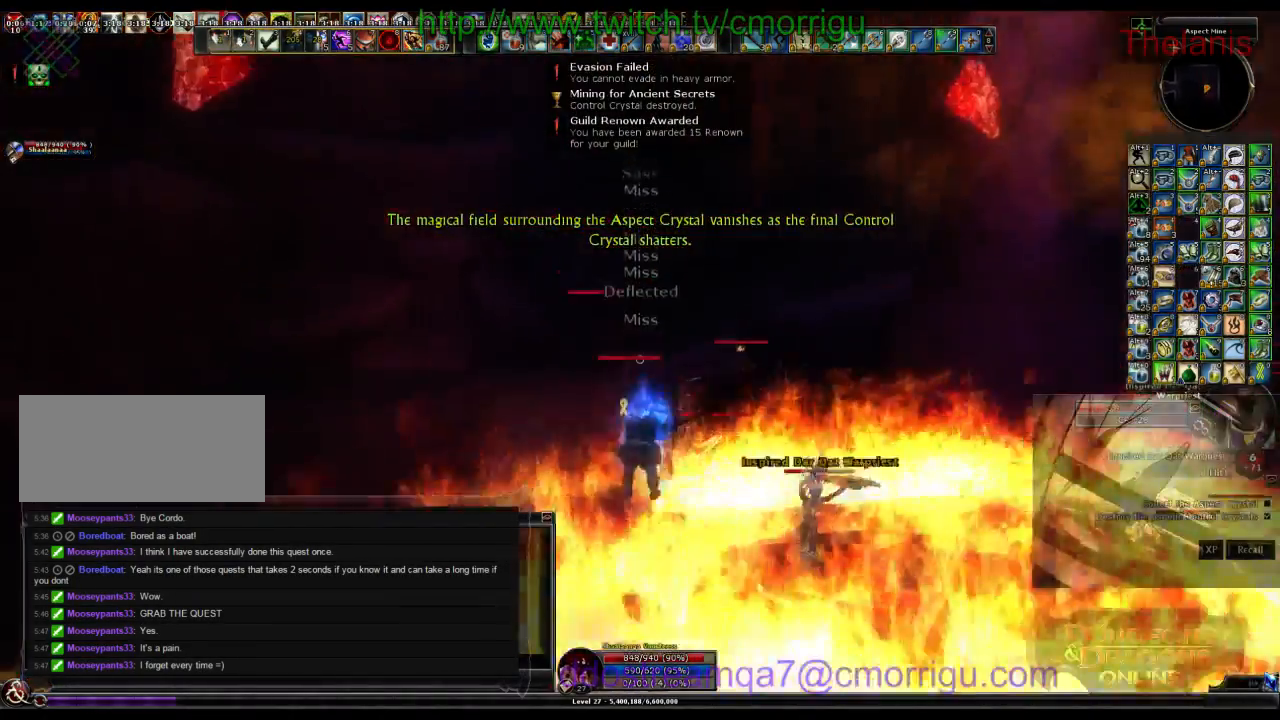
{"keys": ["a", "w"], "events": [[300, "space", "up"]]}
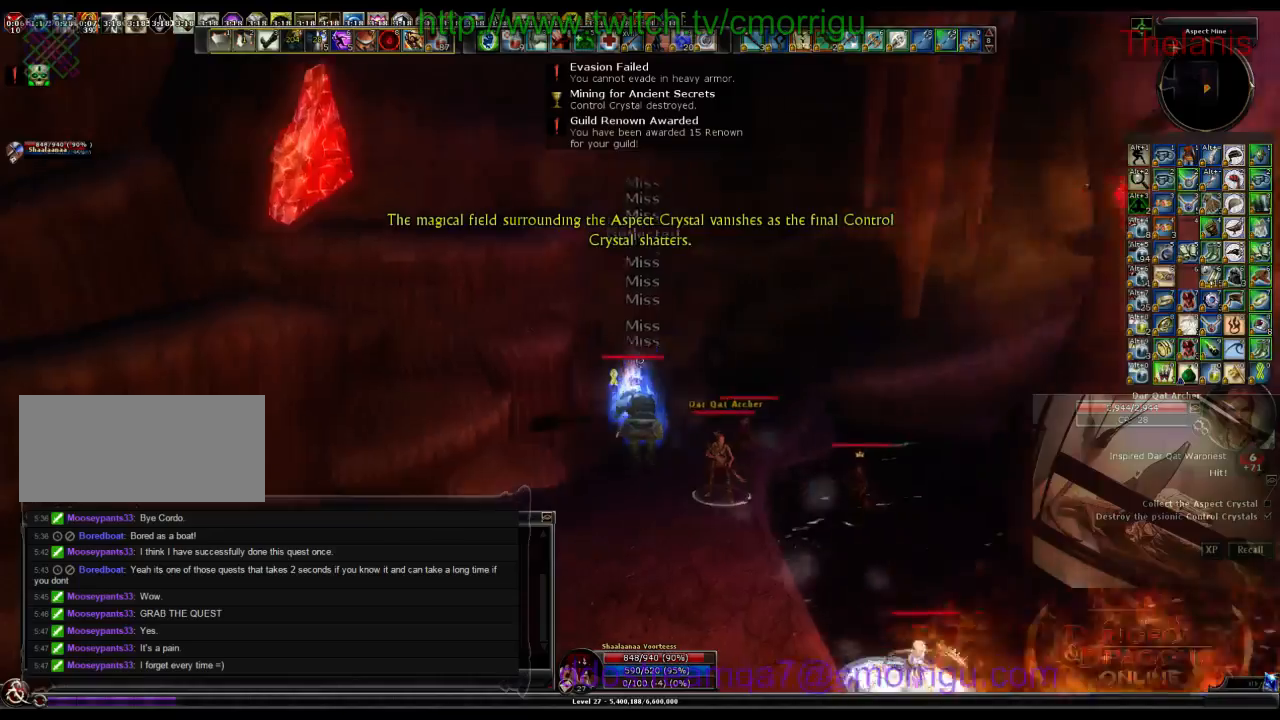
{"keys": ["w"], "events": [[233, "a", "up"]]}
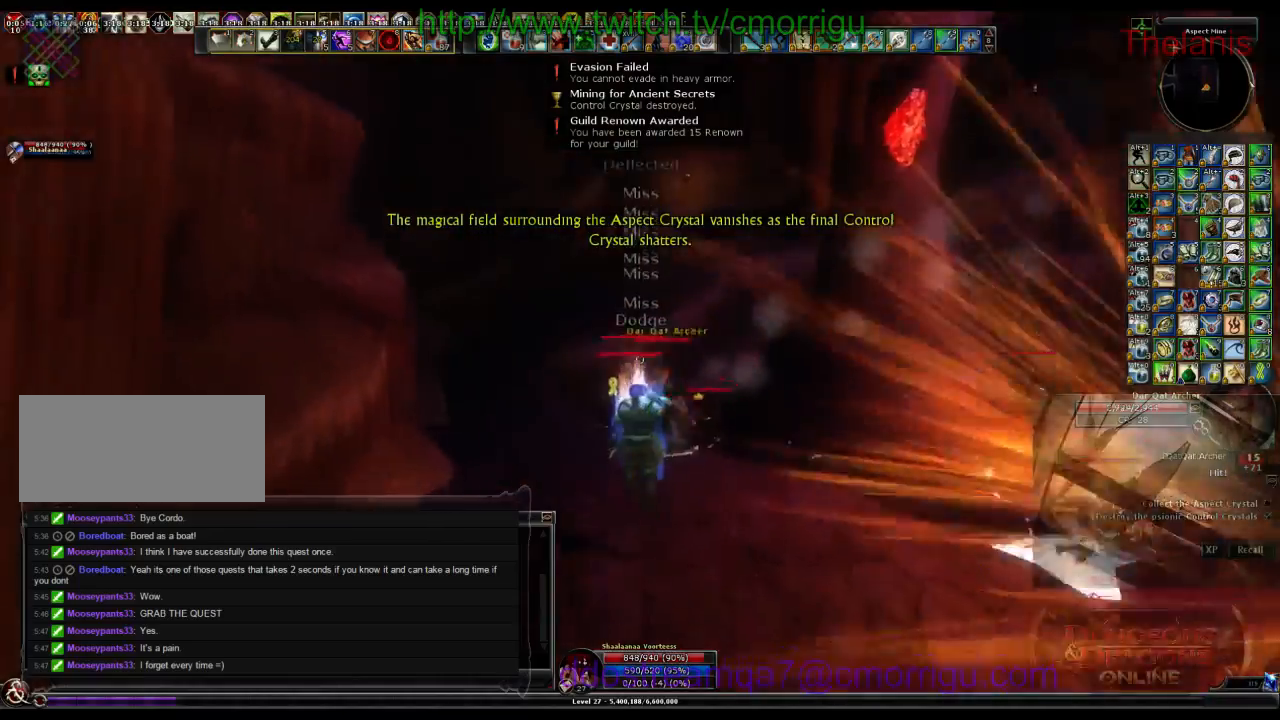
{"keys": ["1", "w"], "events": [[200, "a", "down"], [400, "1", "down"], [500, "a", "up"]]}
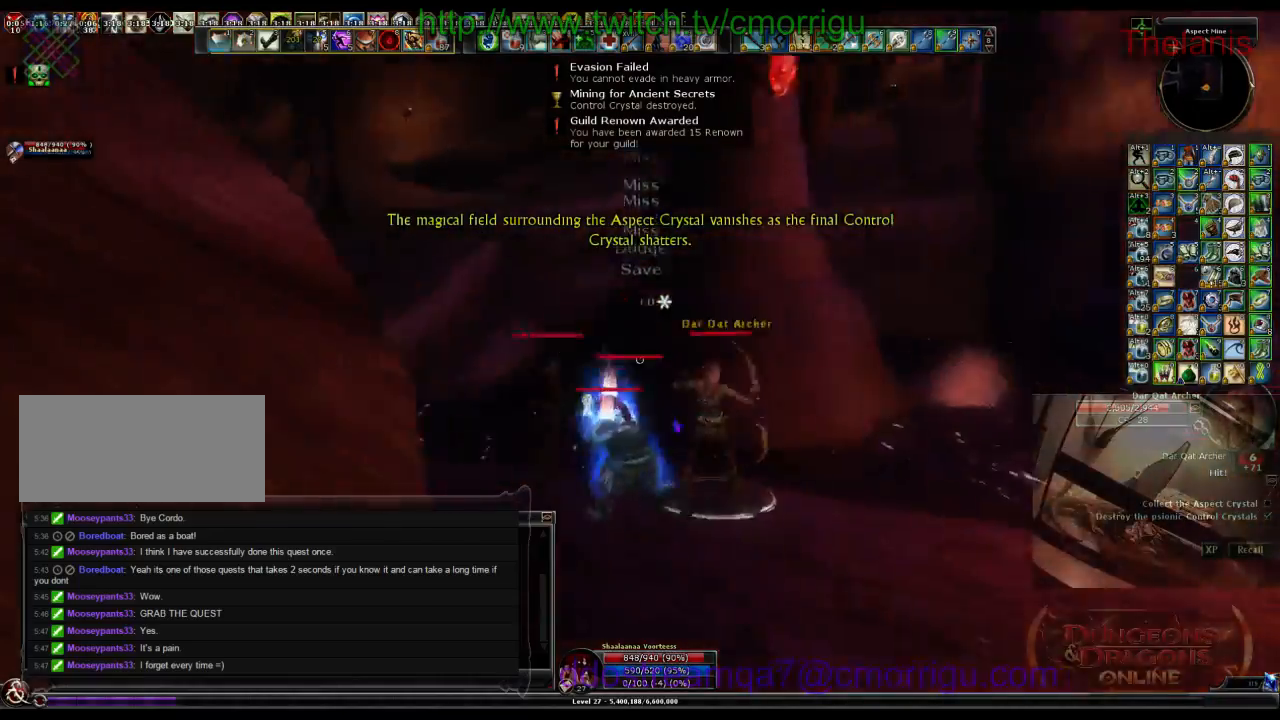
{"keys": [], "events": [[33, "w", "up"], [67, "1", "up"]]}
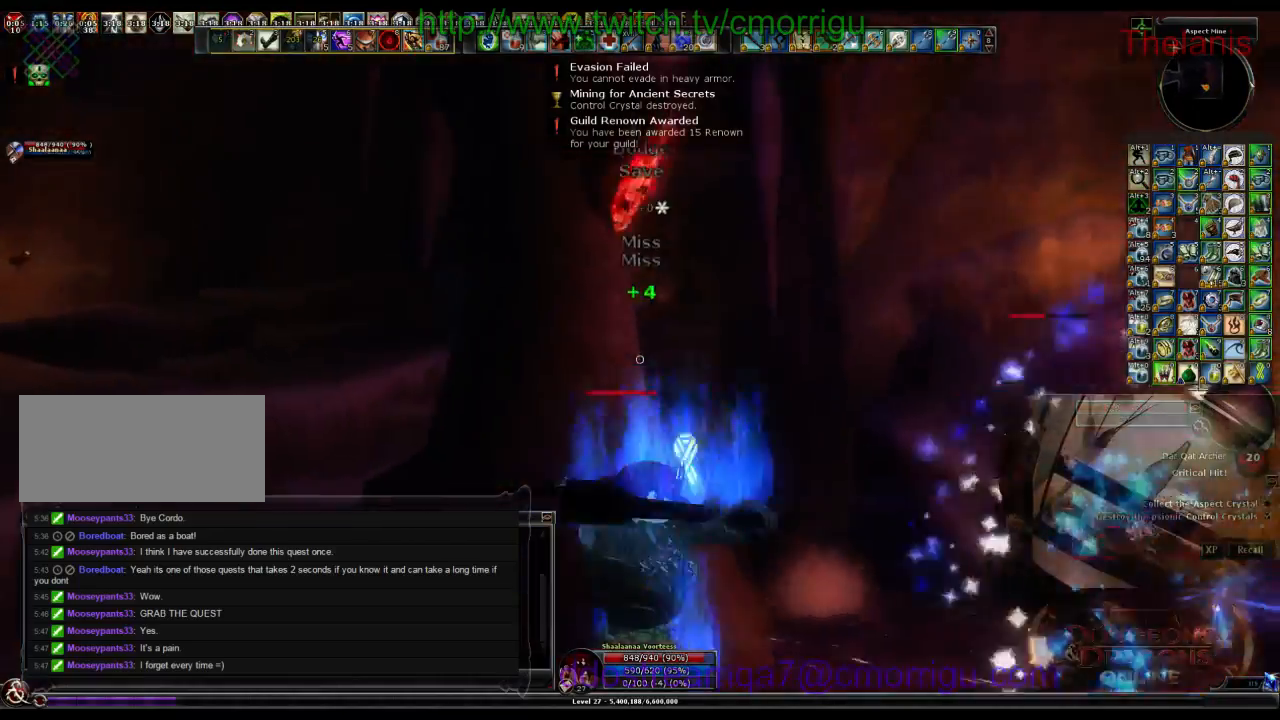
{"keys": [], "events": []}
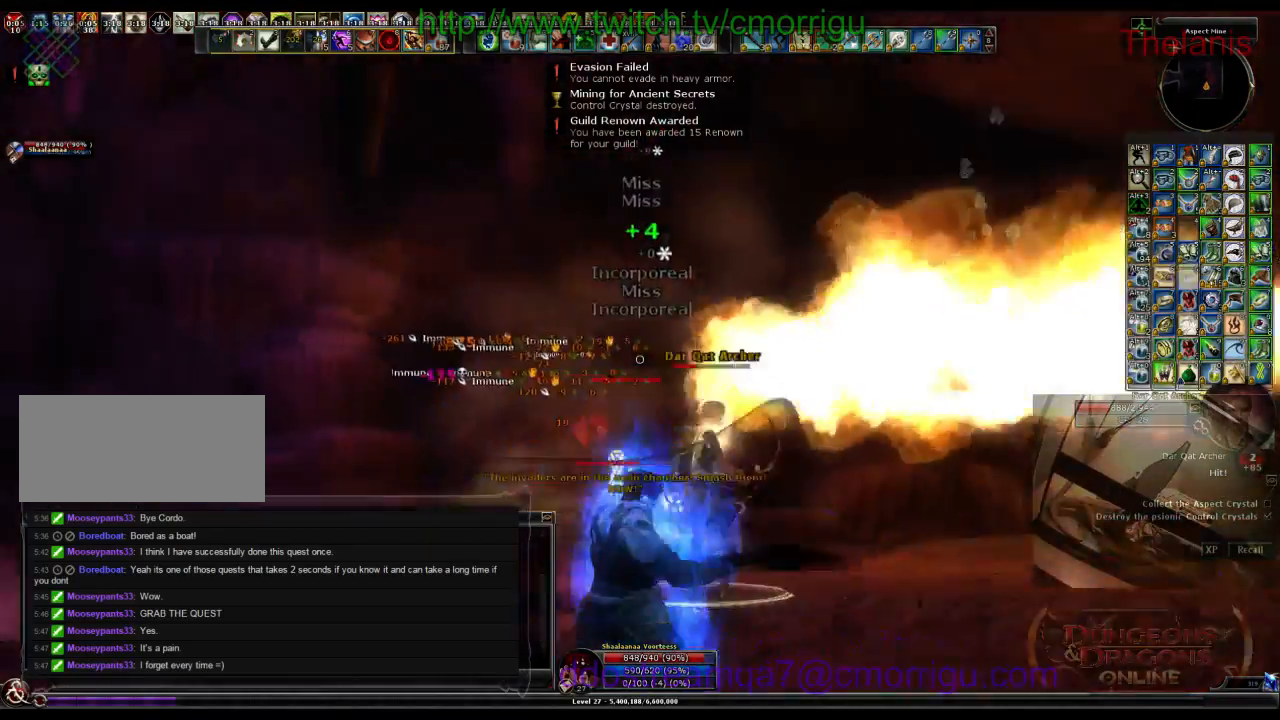
{"keys": [], "events": []}
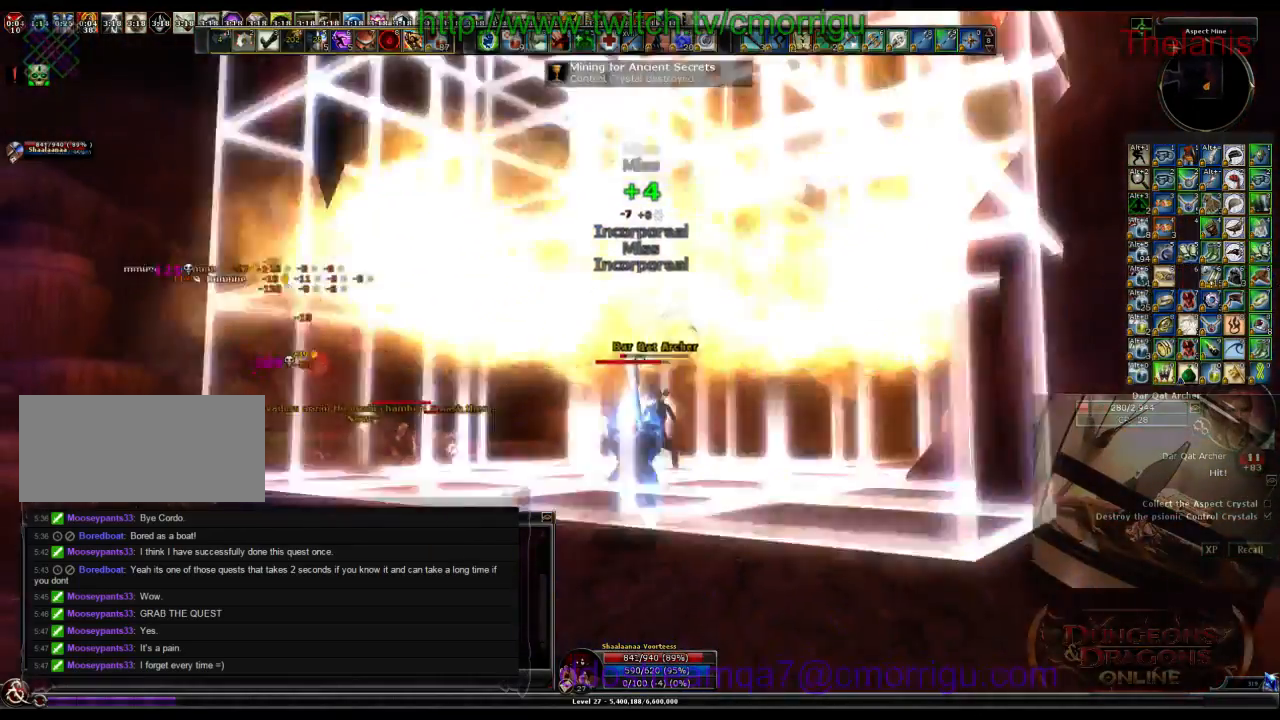
{"keys": []}